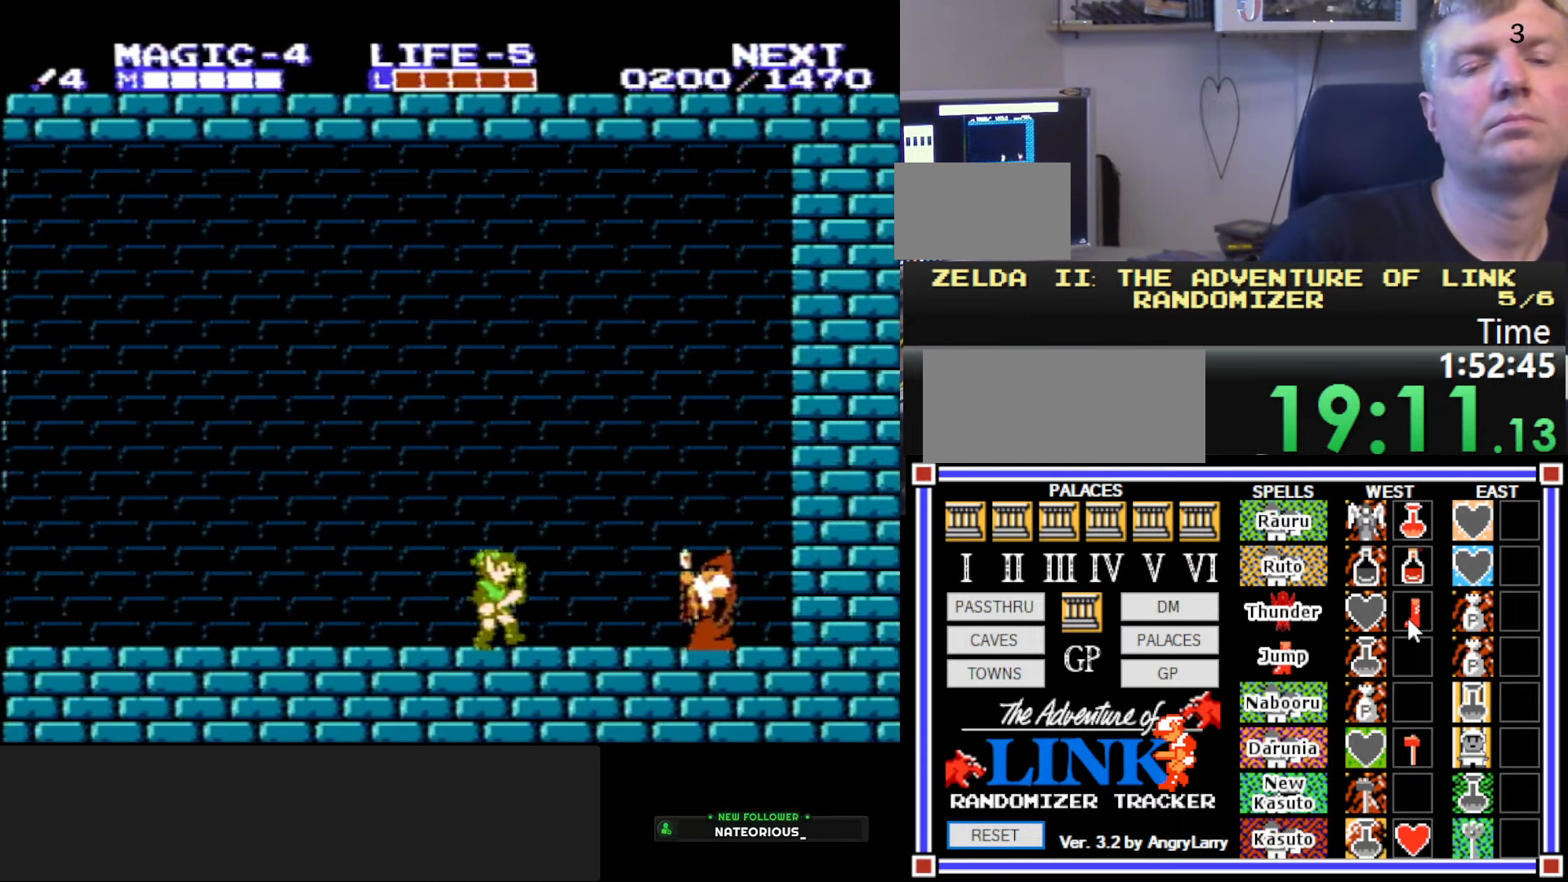
Gameplay with a controller (Nintendo layout); each line is a JSON object with the inputs held at the frame after it. "events" lists button and stick changes between this image and that frame as [ms after this image, input, new state], when the widget could be followed in between. Not read: L3 R3.
{"buttons": ["DPAD_RIGHT"], "events": [[250, "DPAD_RIGHT", "down"]]}
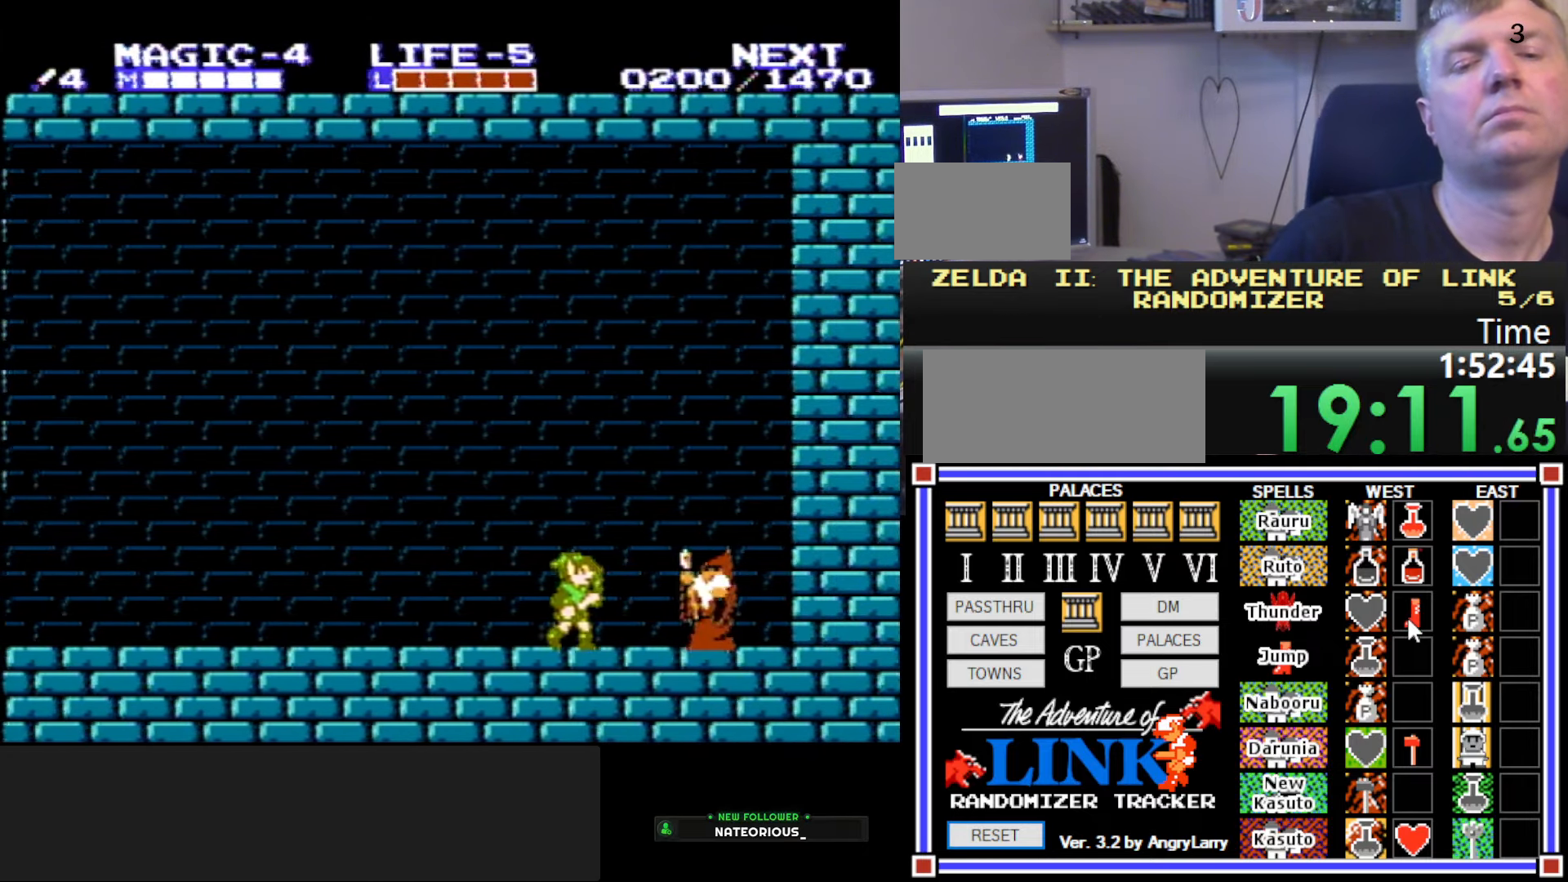
{"buttons": [], "events": [[17, "DPAD_RIGHT", "up"]]}
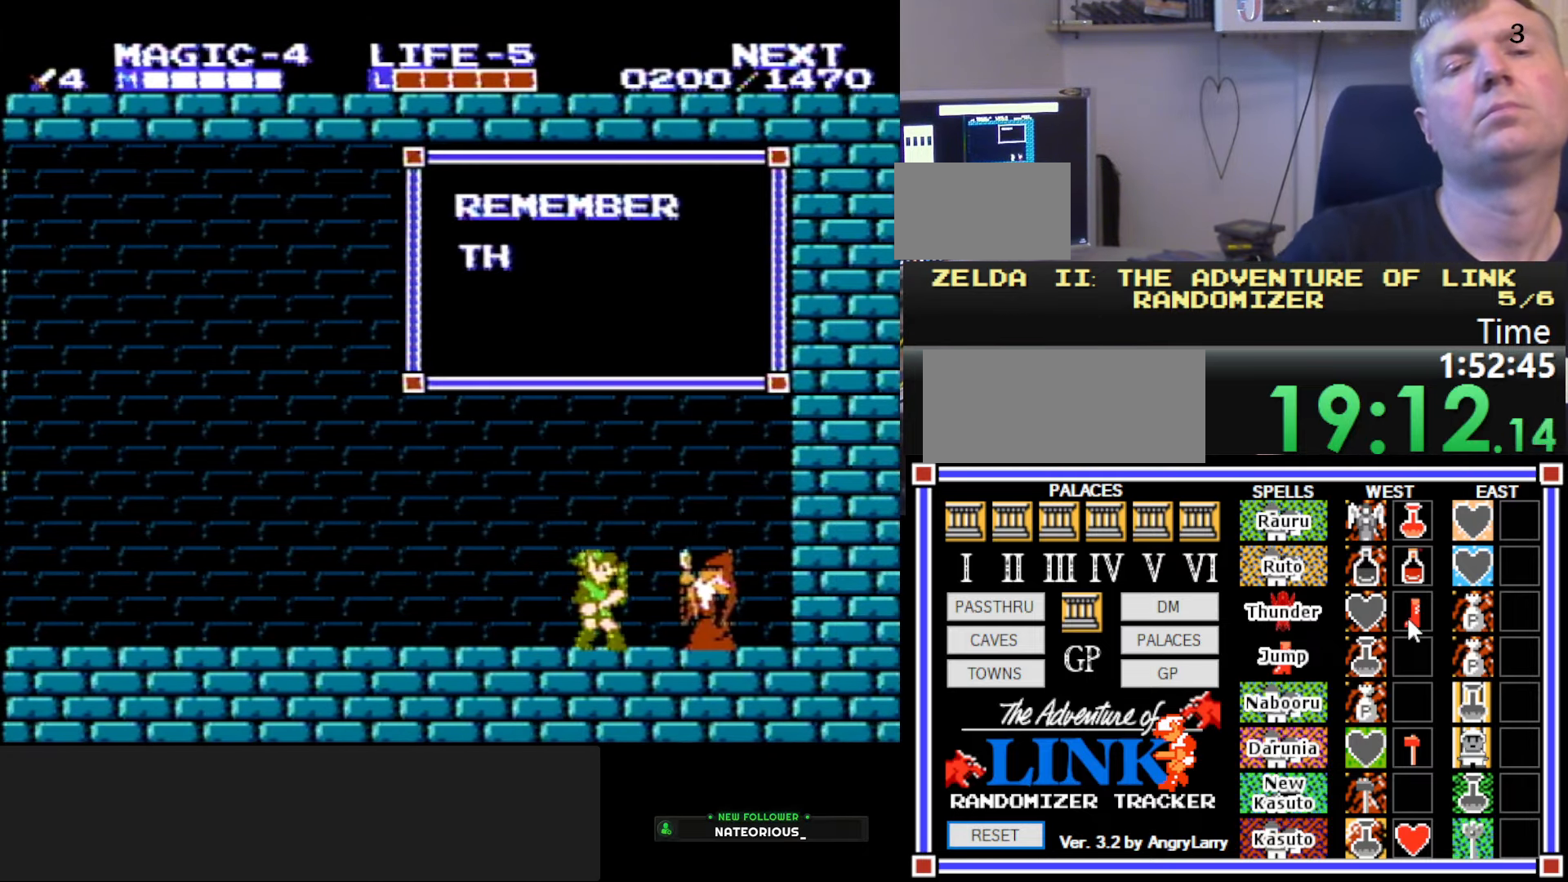
{"buttons": [], "events": []}
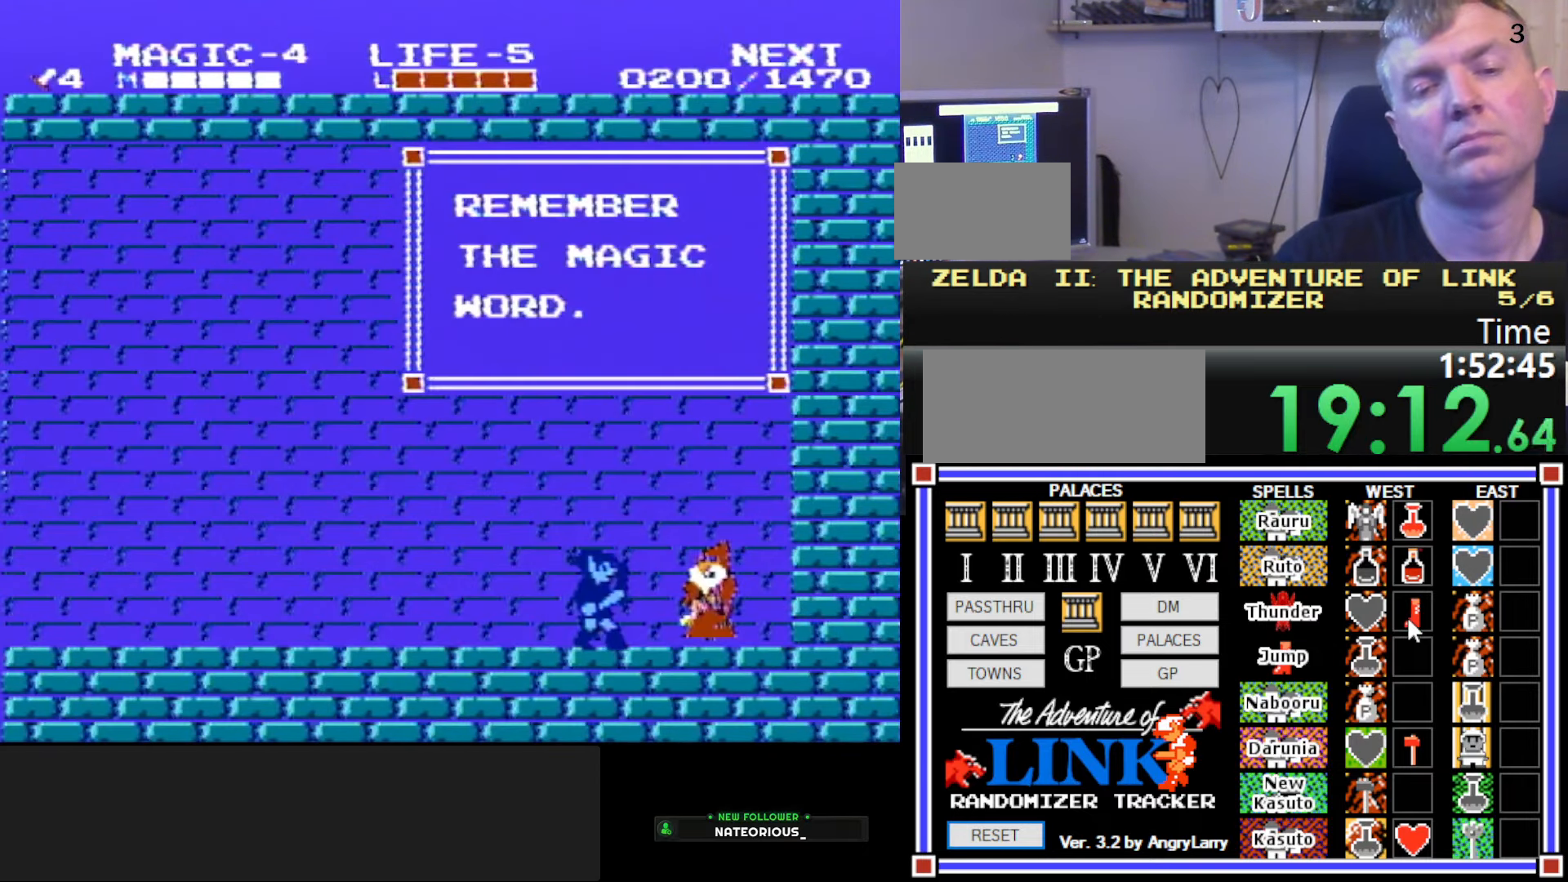
{"buttons": [], "events": []}
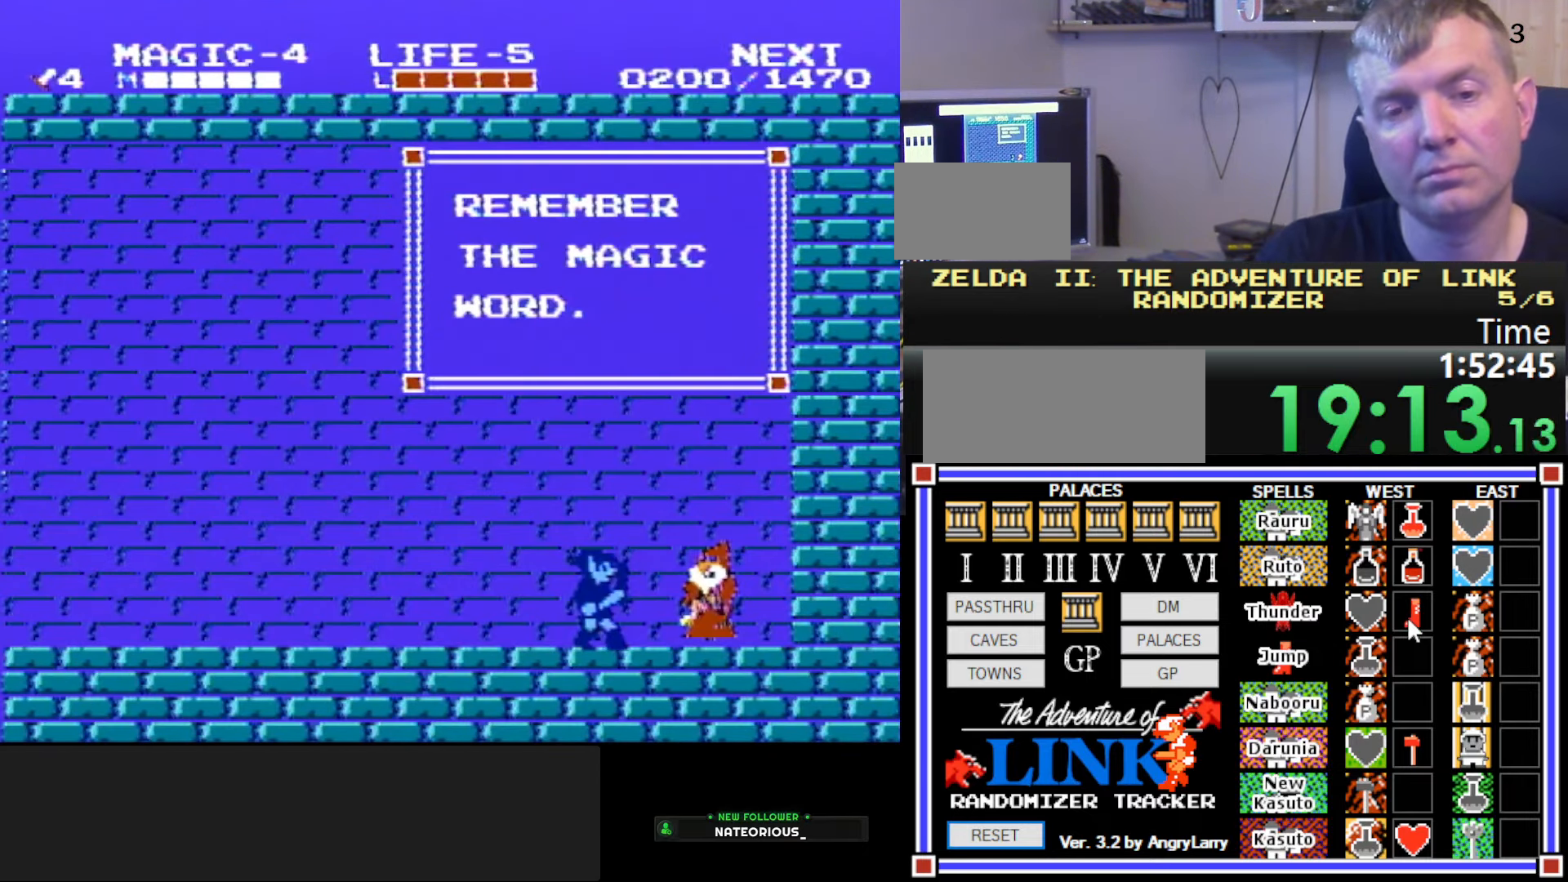
{"buttons": [], "events": []}
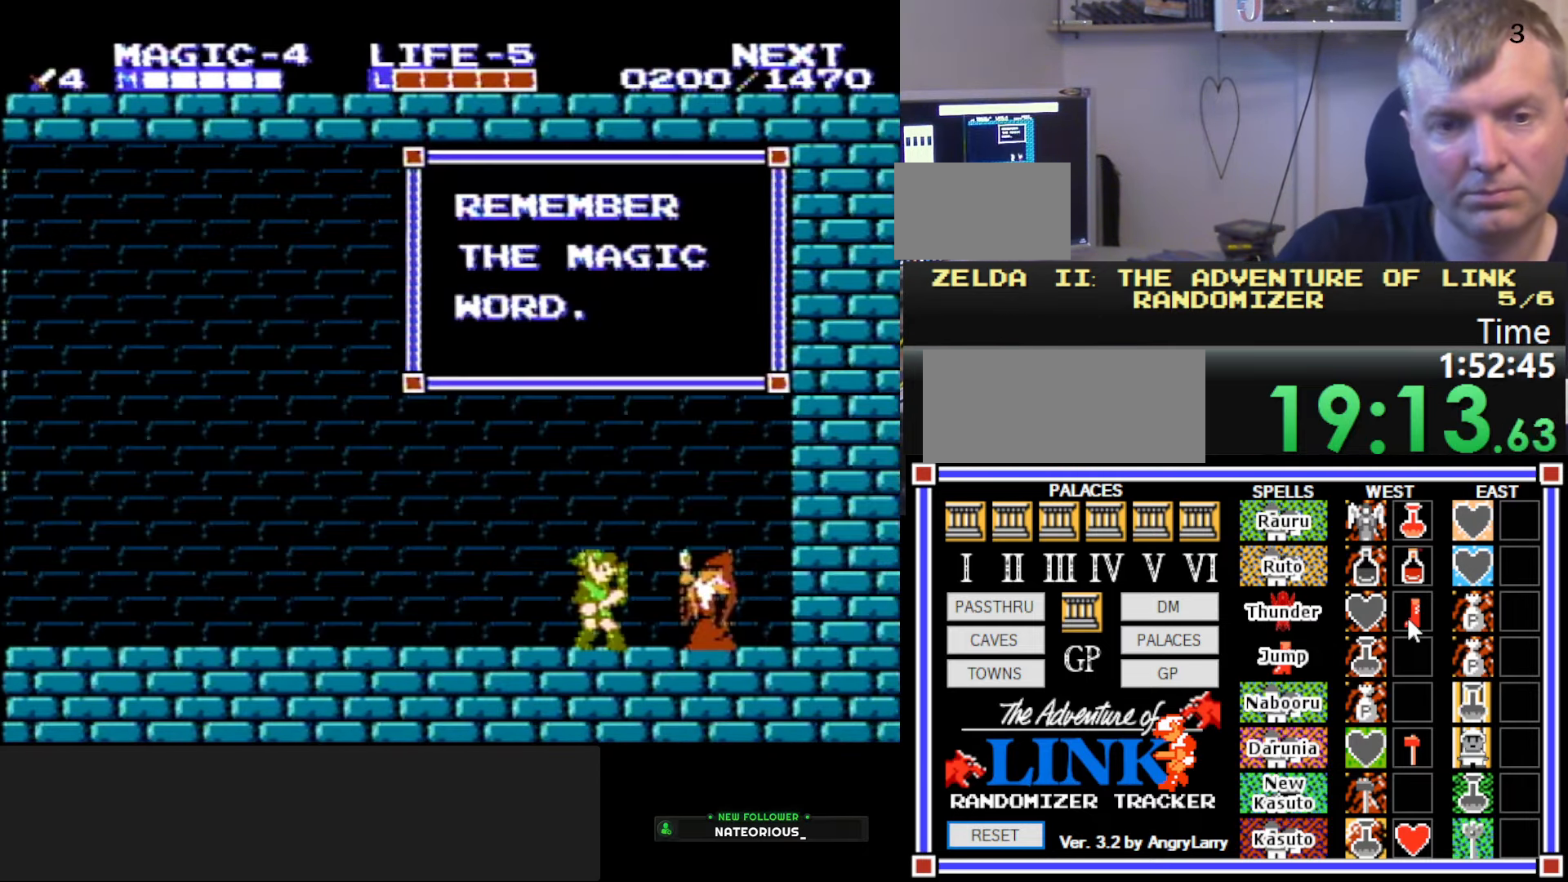
{"buttons": [], "events": []}
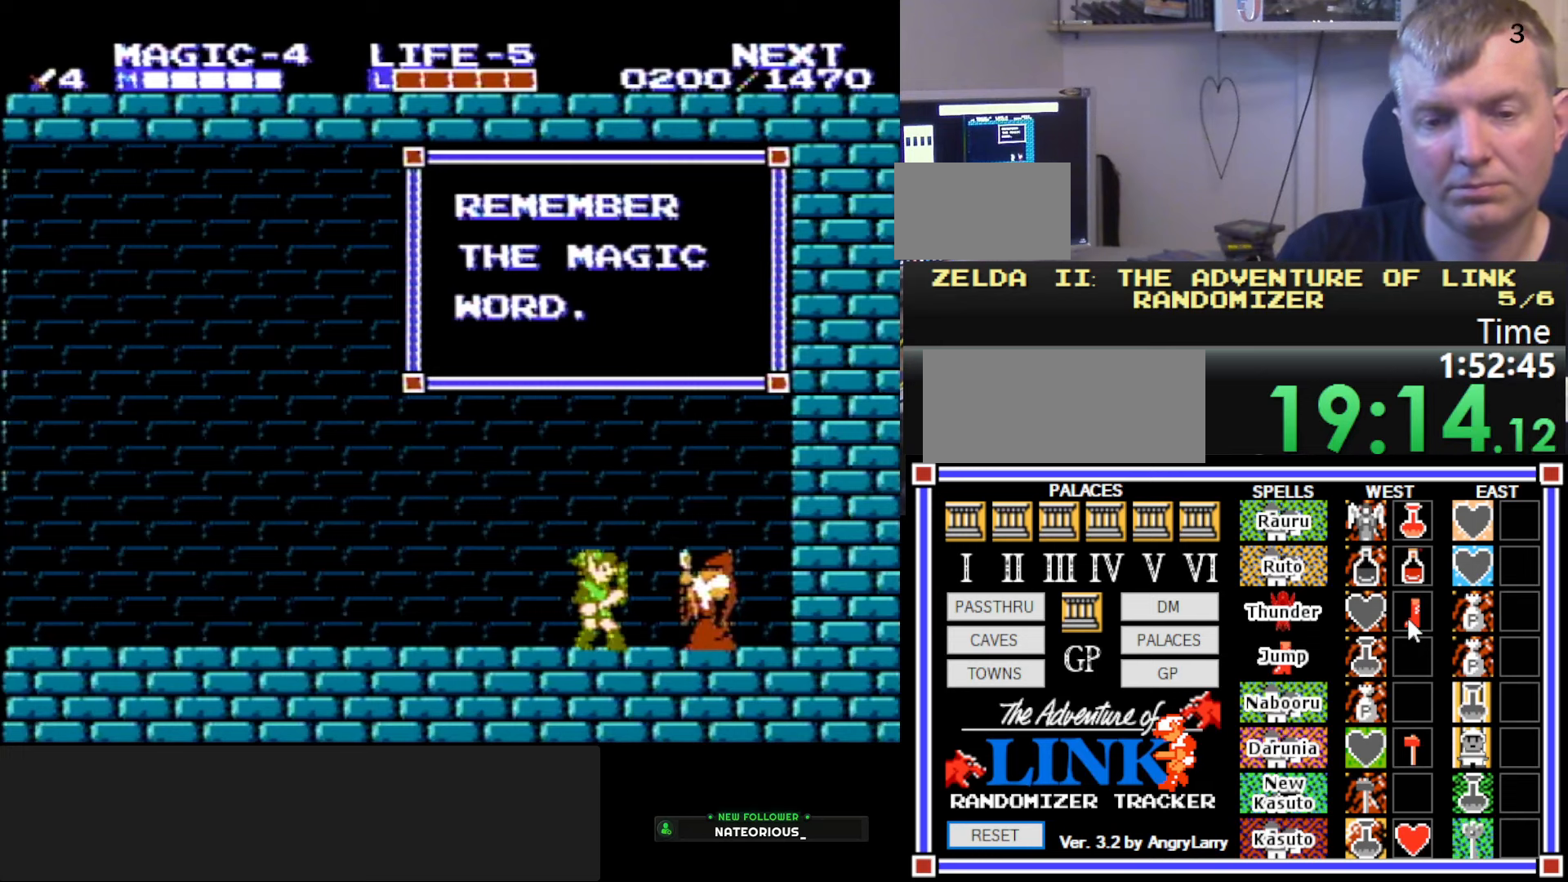
{"buttons": [], "events": []}
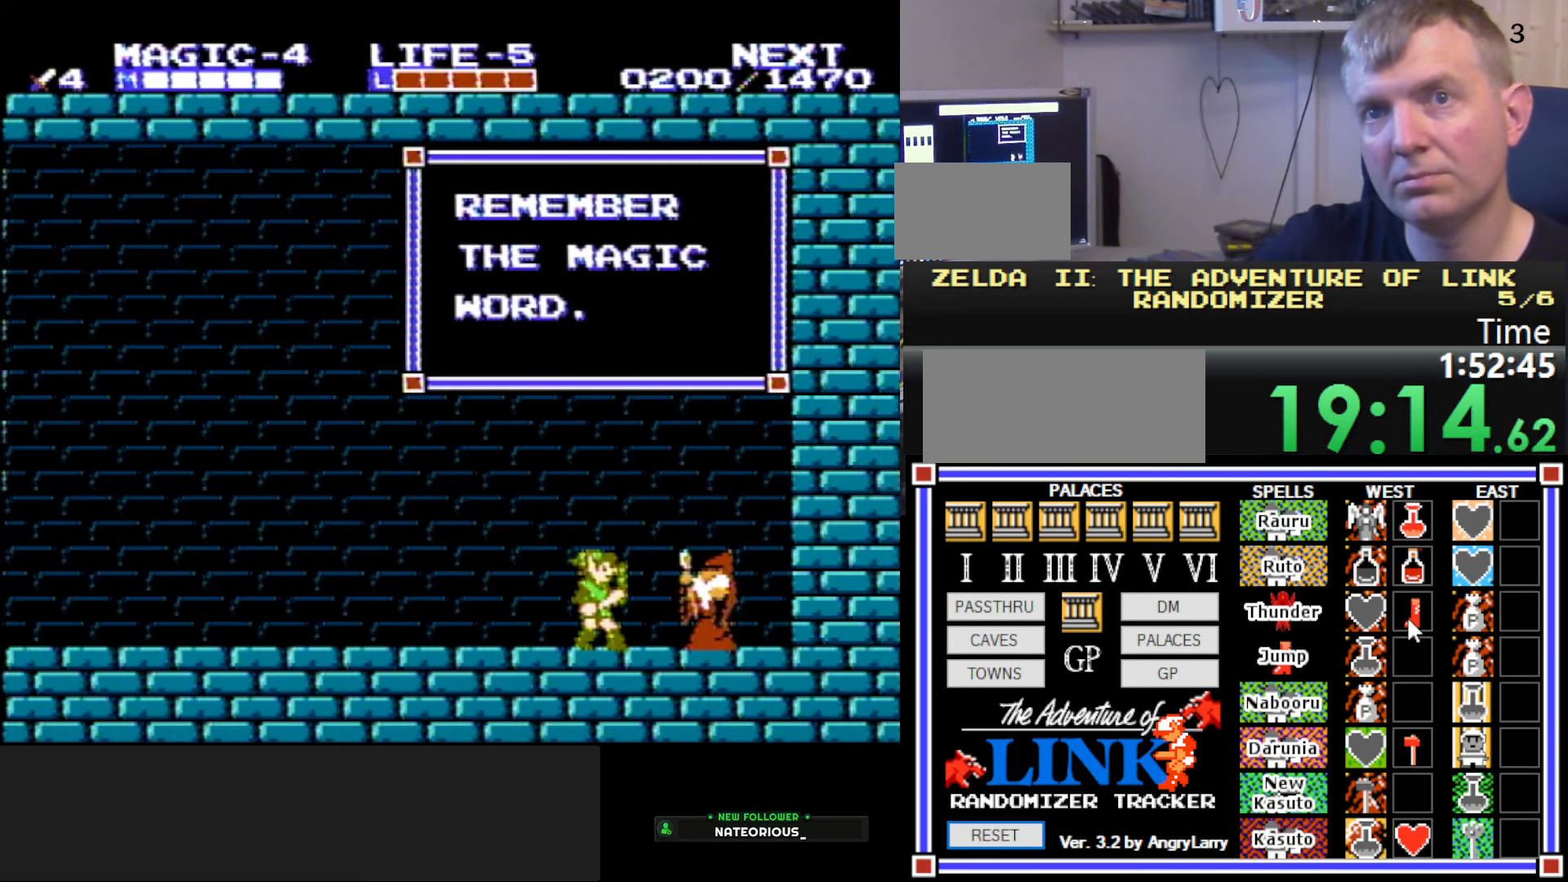
{"buttons": [], "events": []}
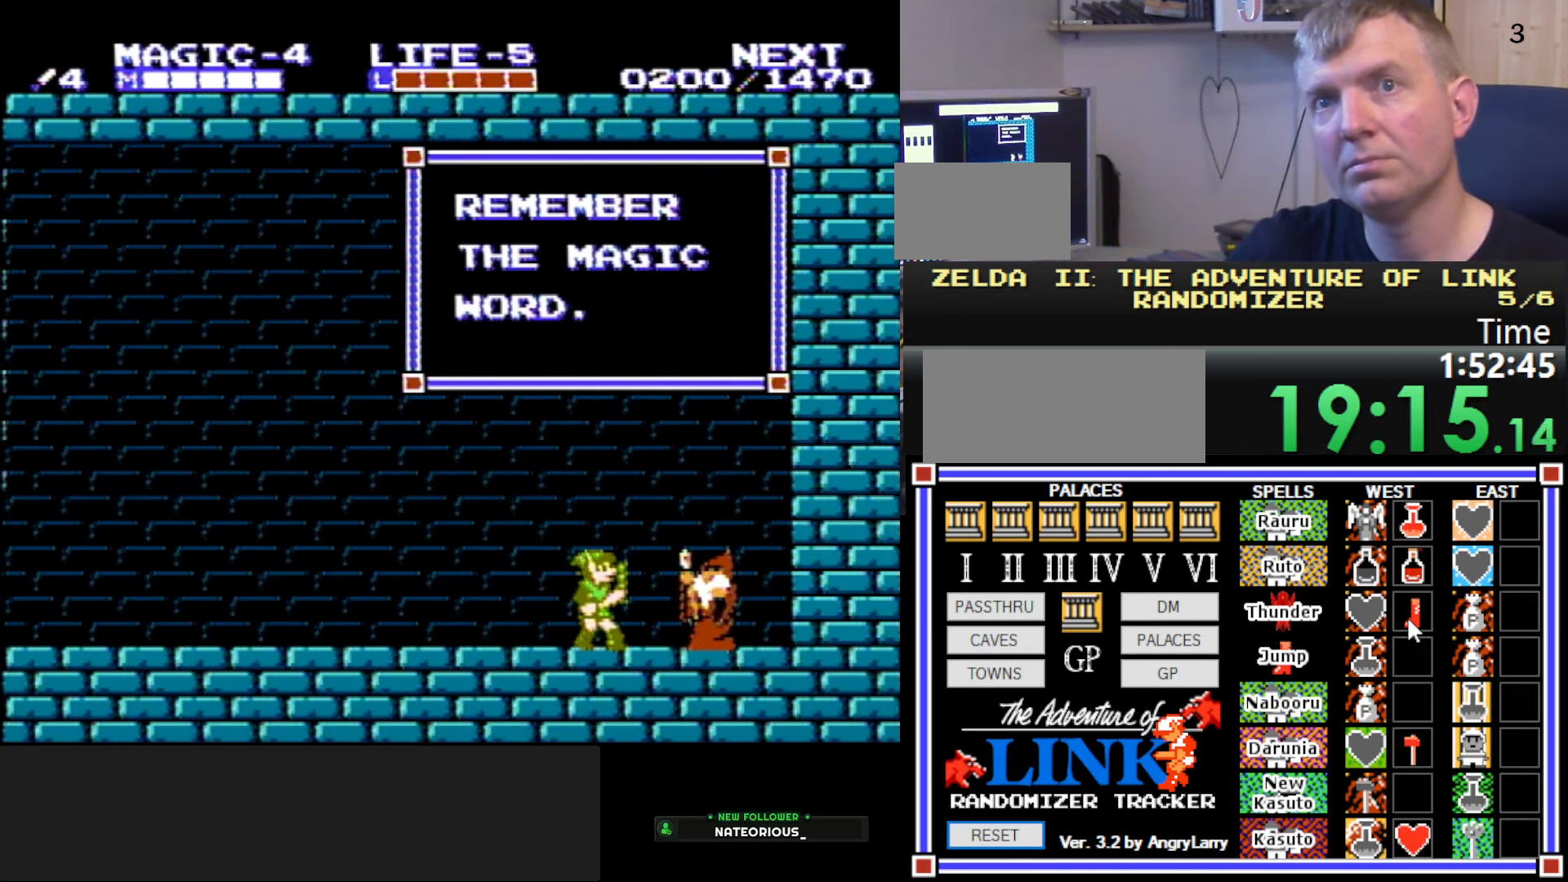
{"buttons": [], "events": []}
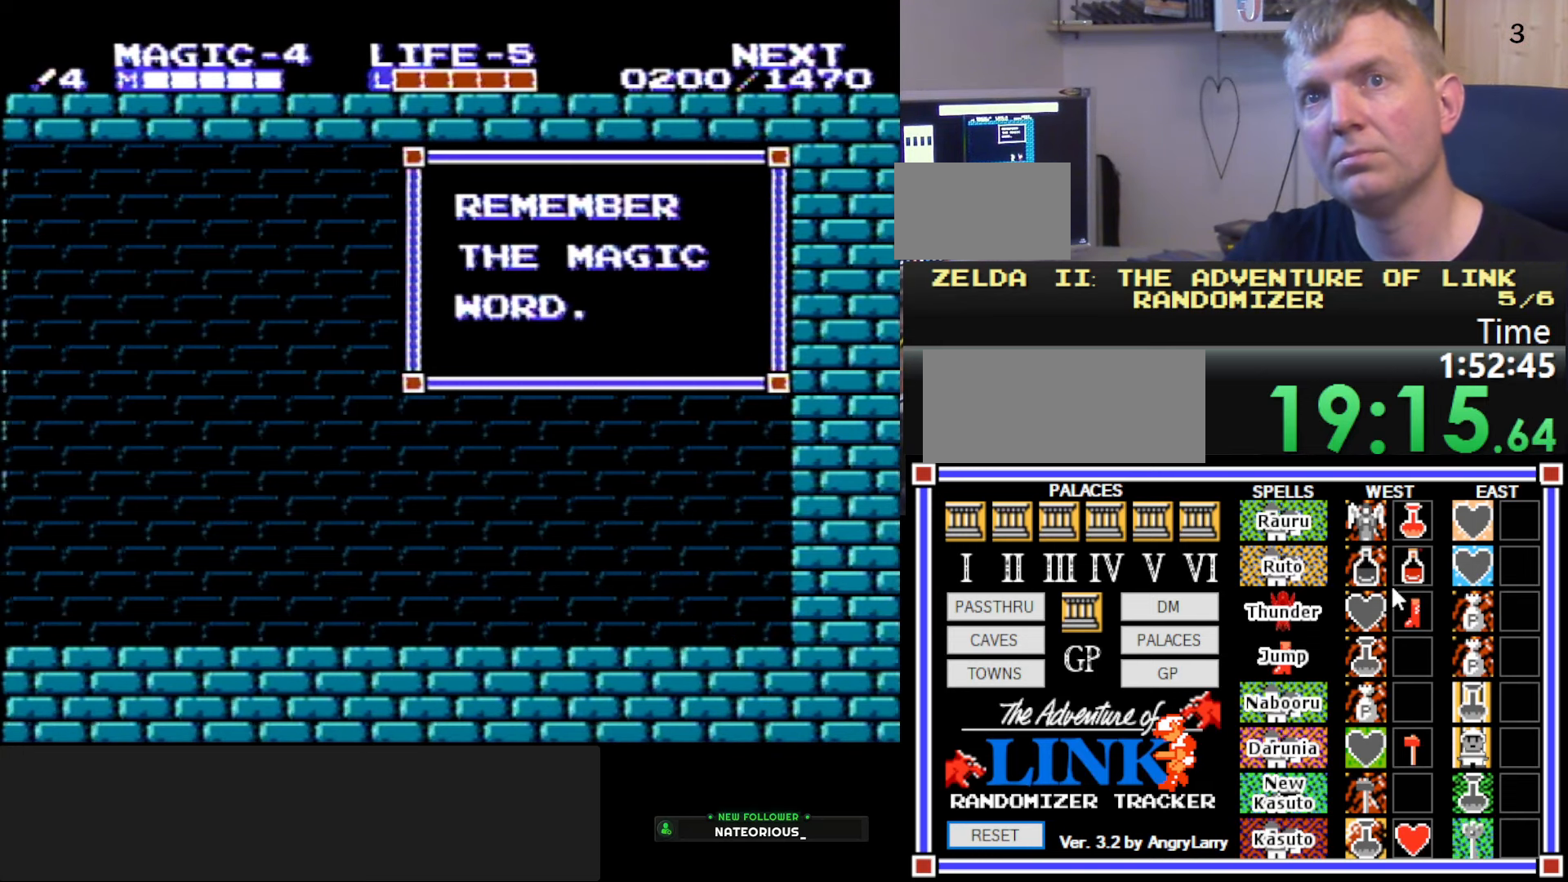
{"buttons": [], "events": []}
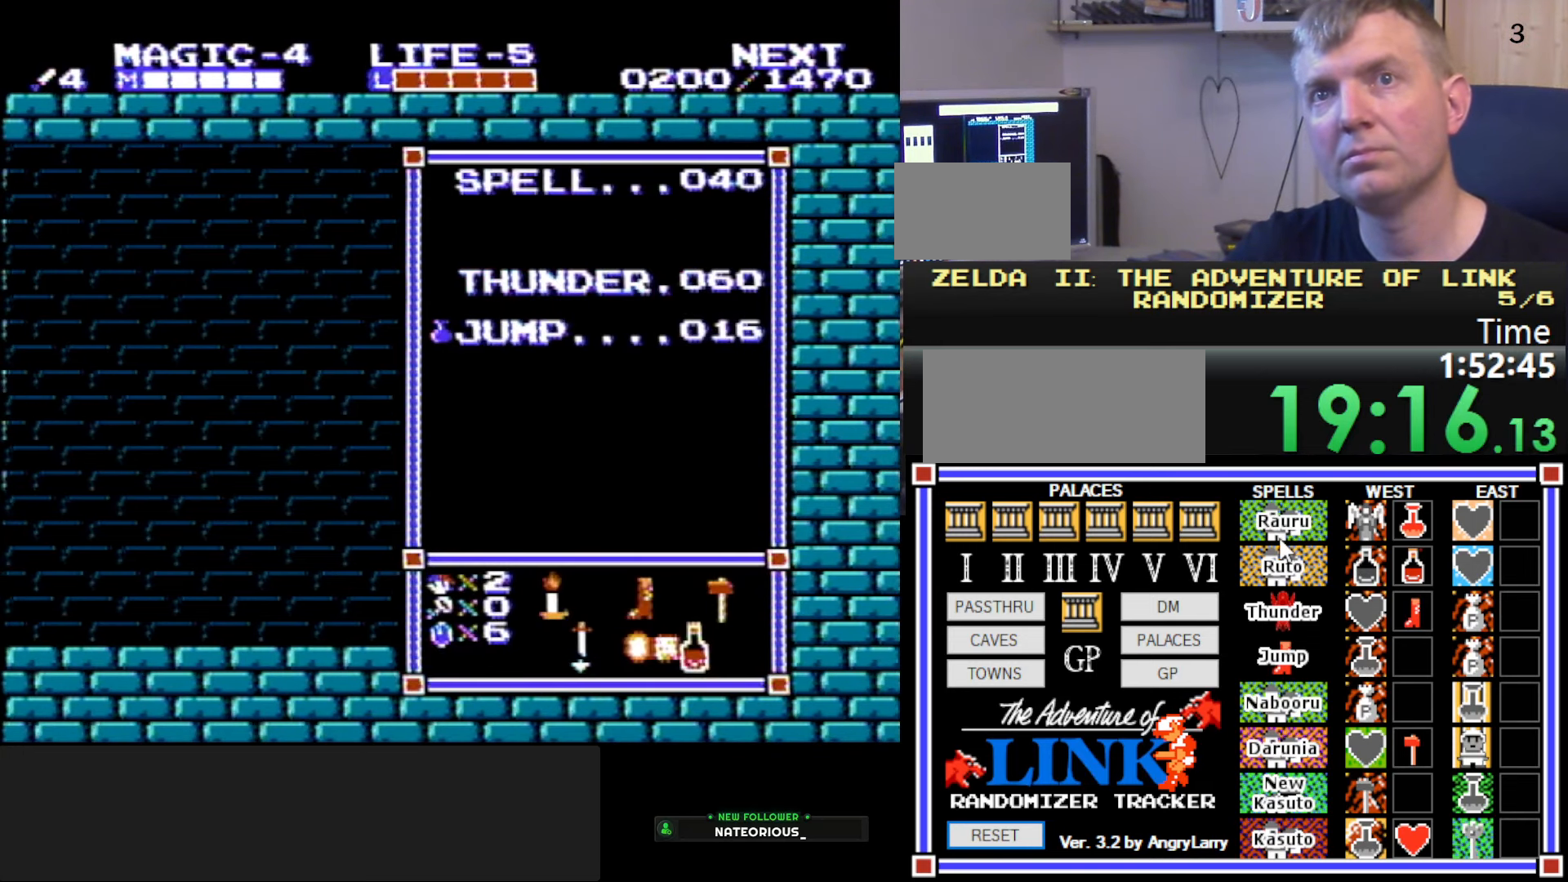
{"buttons": [], "events": []}
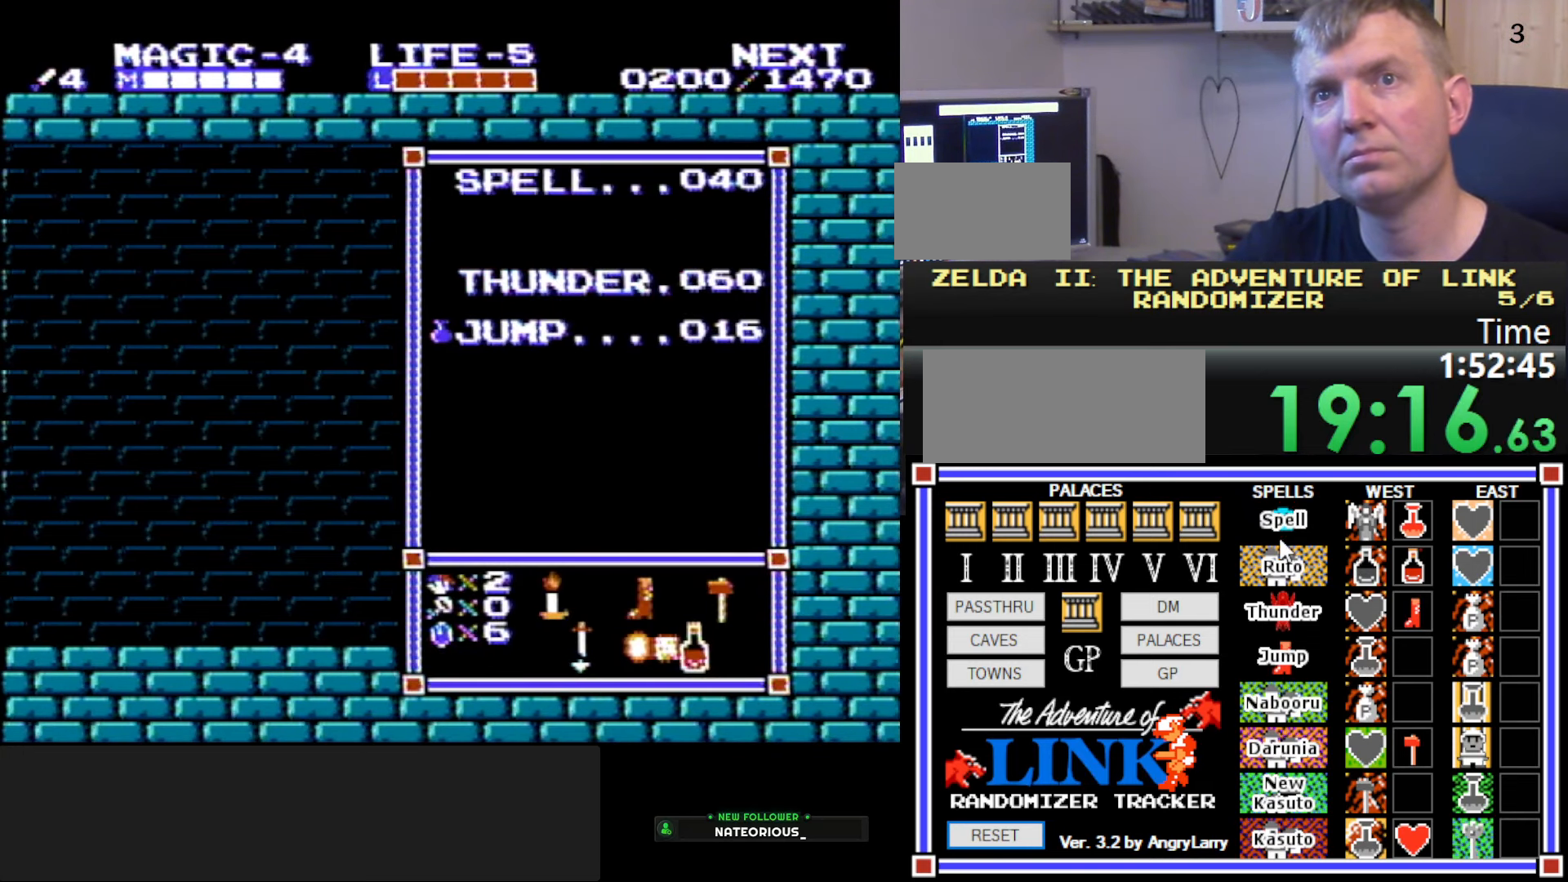
{"buttons": ["DPAD_LEFT"], "events": [[366, "DPAD_LEFT", "down"]]}
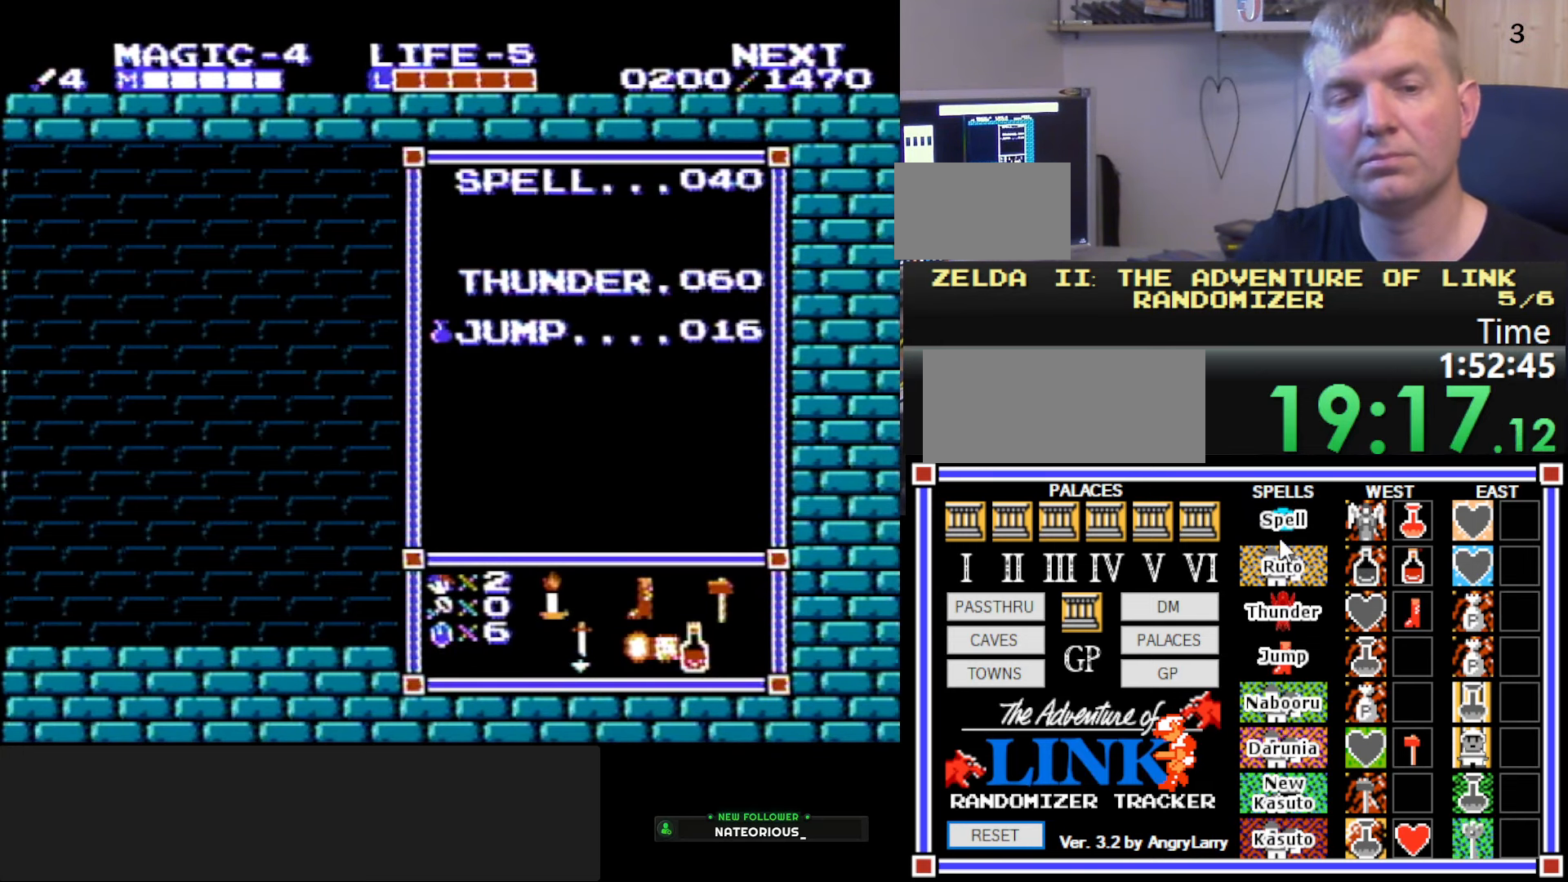
{"buttons": ["START"], "events": [[300, "DPAD_LEFT", "up"], [450, "START", "down"]]}
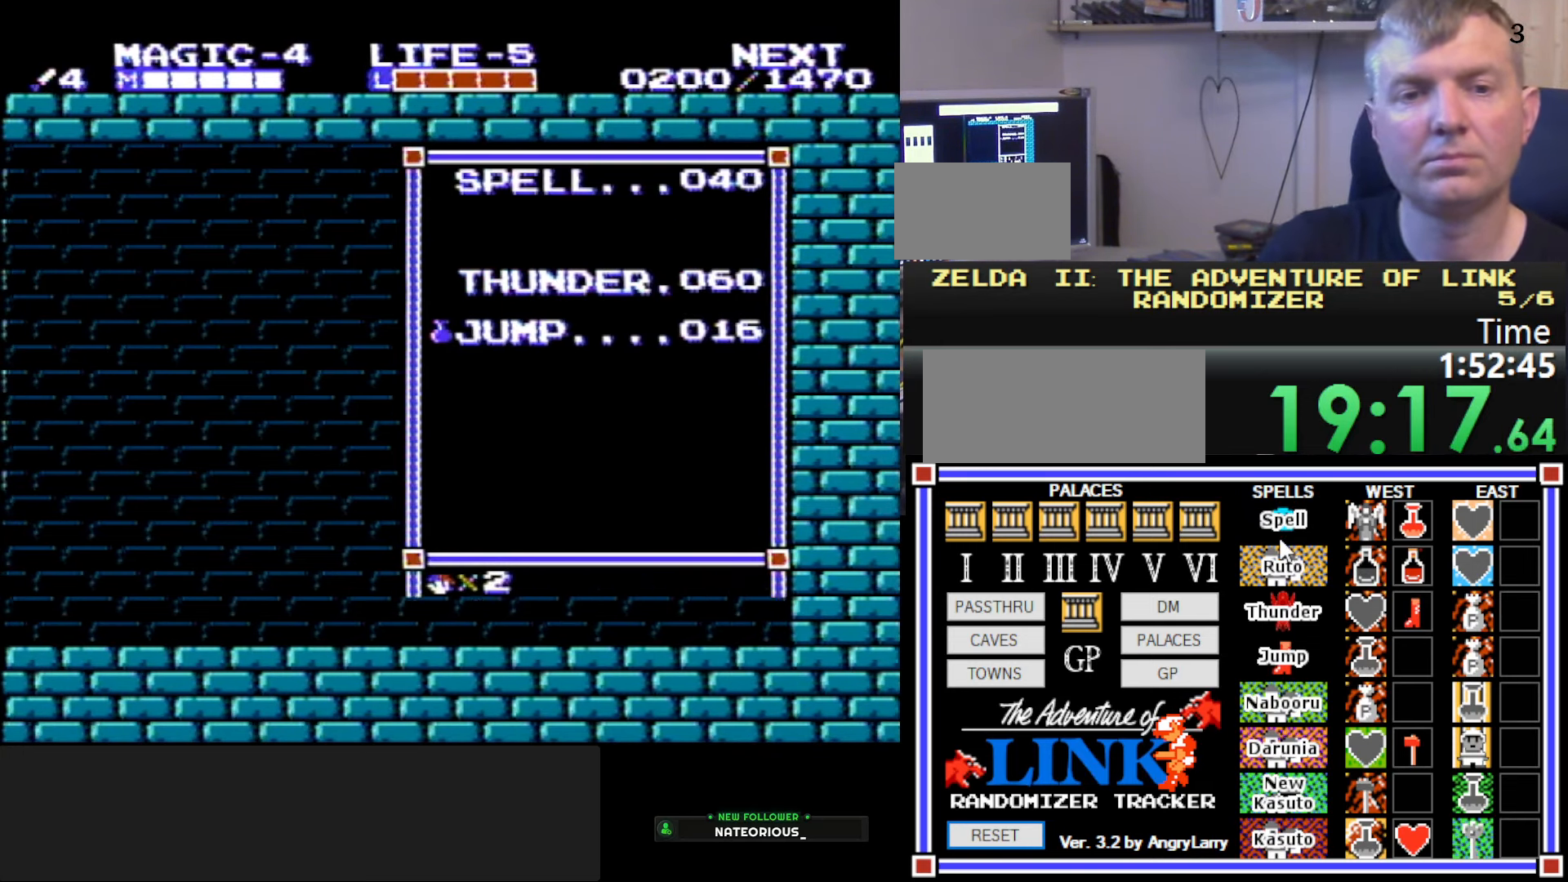
{"buttons": ["DPAD_LEFT"], "events": [[183, "DPAD_LEFT", "down"], [200, "START", "up"]]}
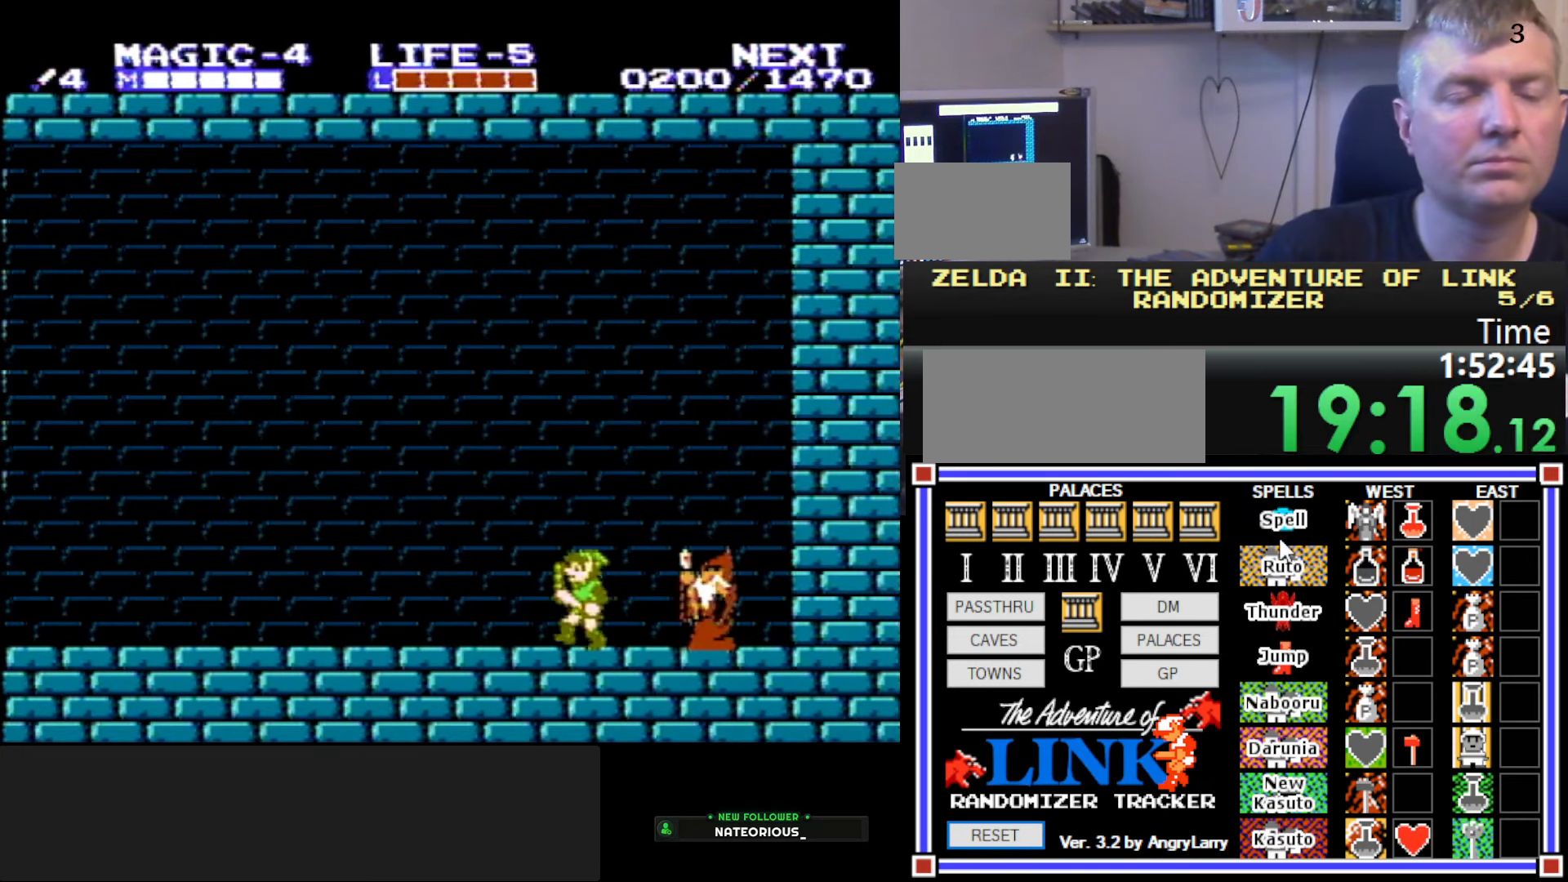
{"buttons": ["DPAD_DOWN"], "events": [[83, "A", "down"], [216, "B", "down"], [233, "DPAD_DOWN", "down"], [266, "A", "up"], [266, "DPAD_LEFT", "up"], [316, "DPAD_RIGHT", "down"], [483, "B", "up"], [483, "DPAD_RIGHT", "up"]]}
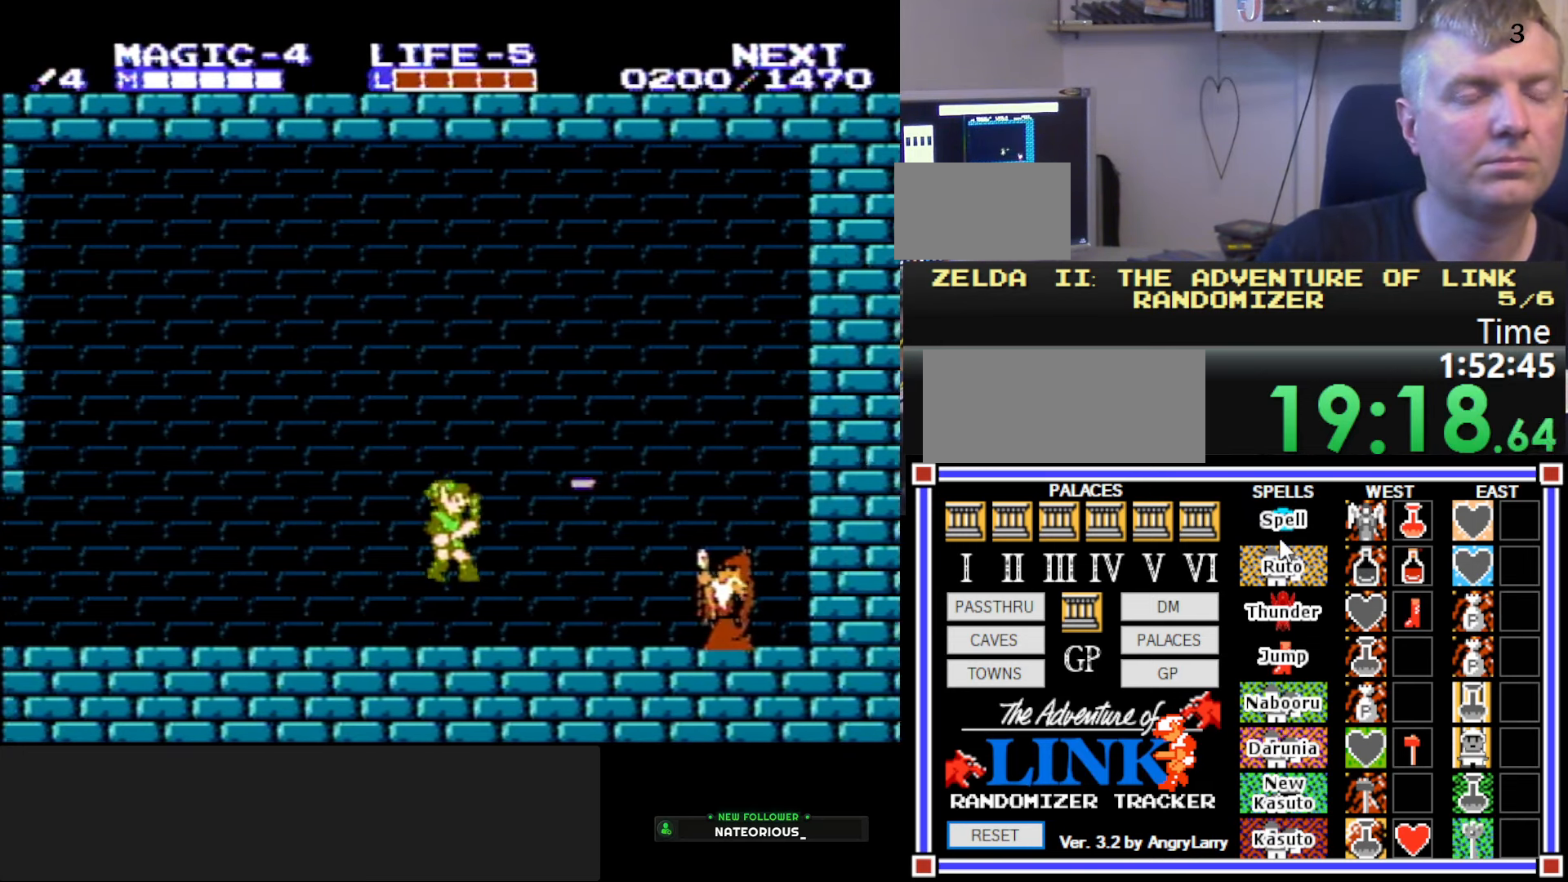
{"buttons": ["A", "DPAD_DOWN", "DPAD_RIGHT"], "events": [[16, "DPAD_DOWN", "up"], [16, "DPAD_LEFT", "down"], [317, "A", "down"], [467, "DPAD_DOWN", "down"], [483, "DPAD_LEFT", "up"], [483, "DPAD_RIGHT", "down"]]}
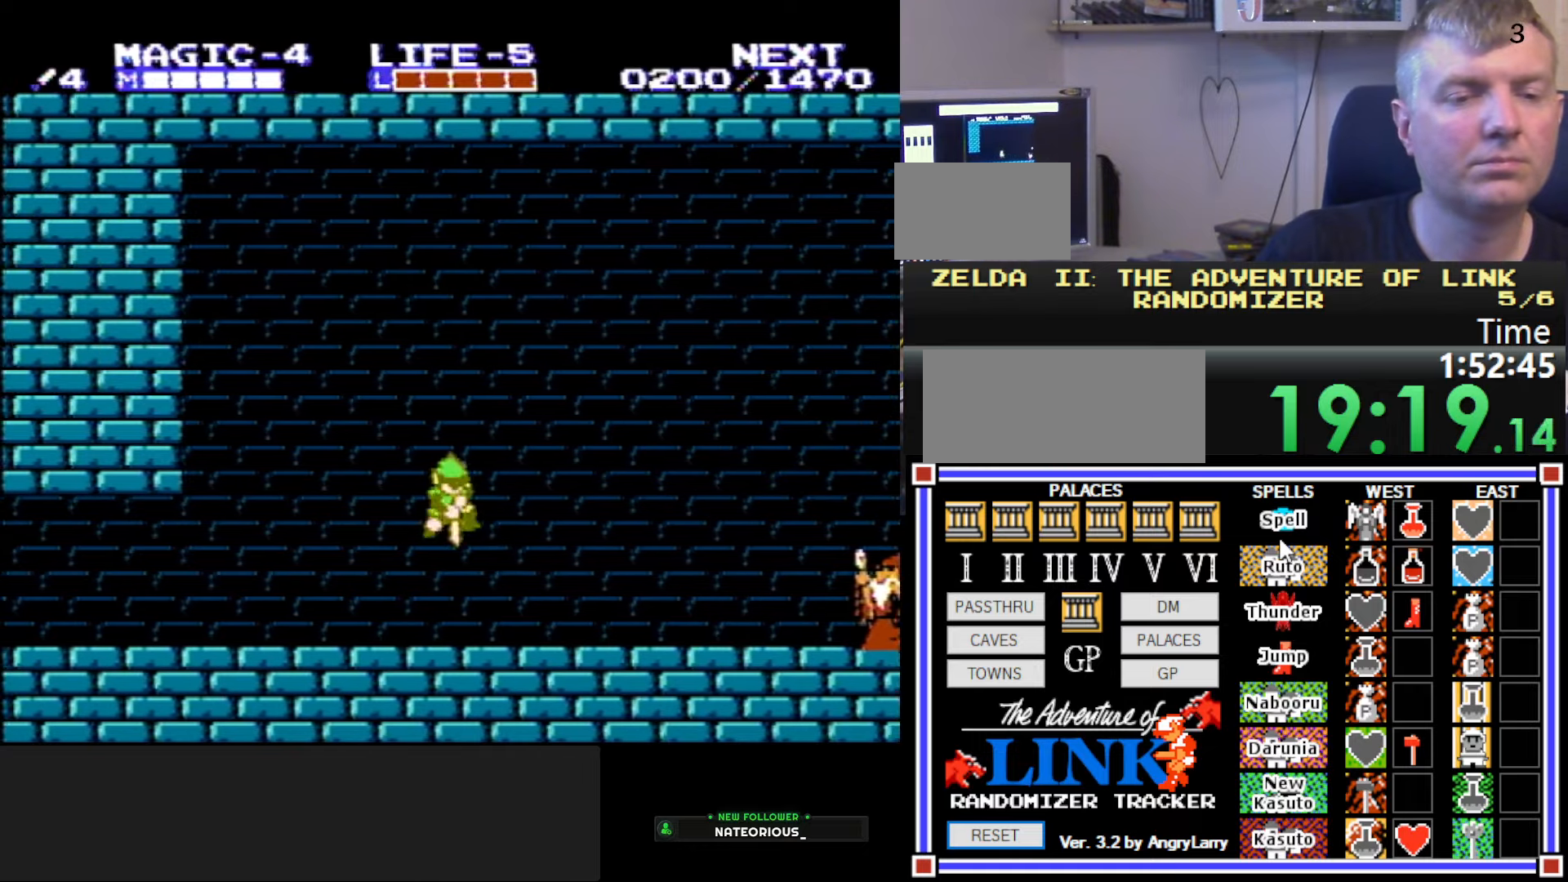
{"buttons": ["DPAD_LEFT"], "events": [[50, "B", "down"], [150, "A", "up"], [200, "DPAD_RIGHT", "up"], [233, "DPAD_DOWN", "up"], [267, "DPAD_LEFT", "down"], [283, "B", "up"]]}
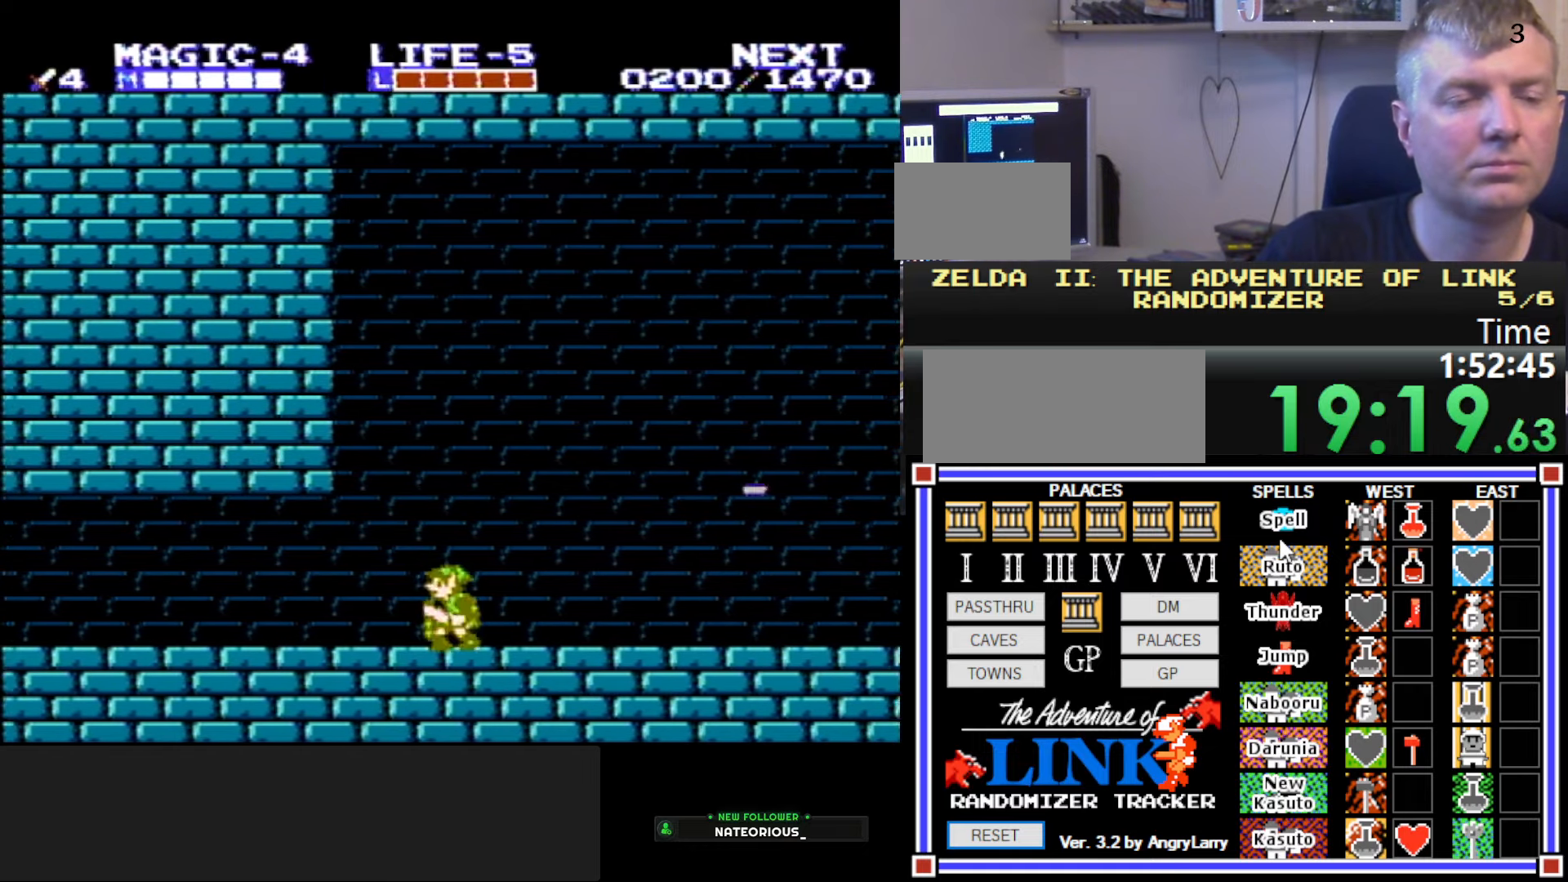
{"buttons": ["A", "DPAD_LEFT"], "events": [[383, "A", "down"]]}
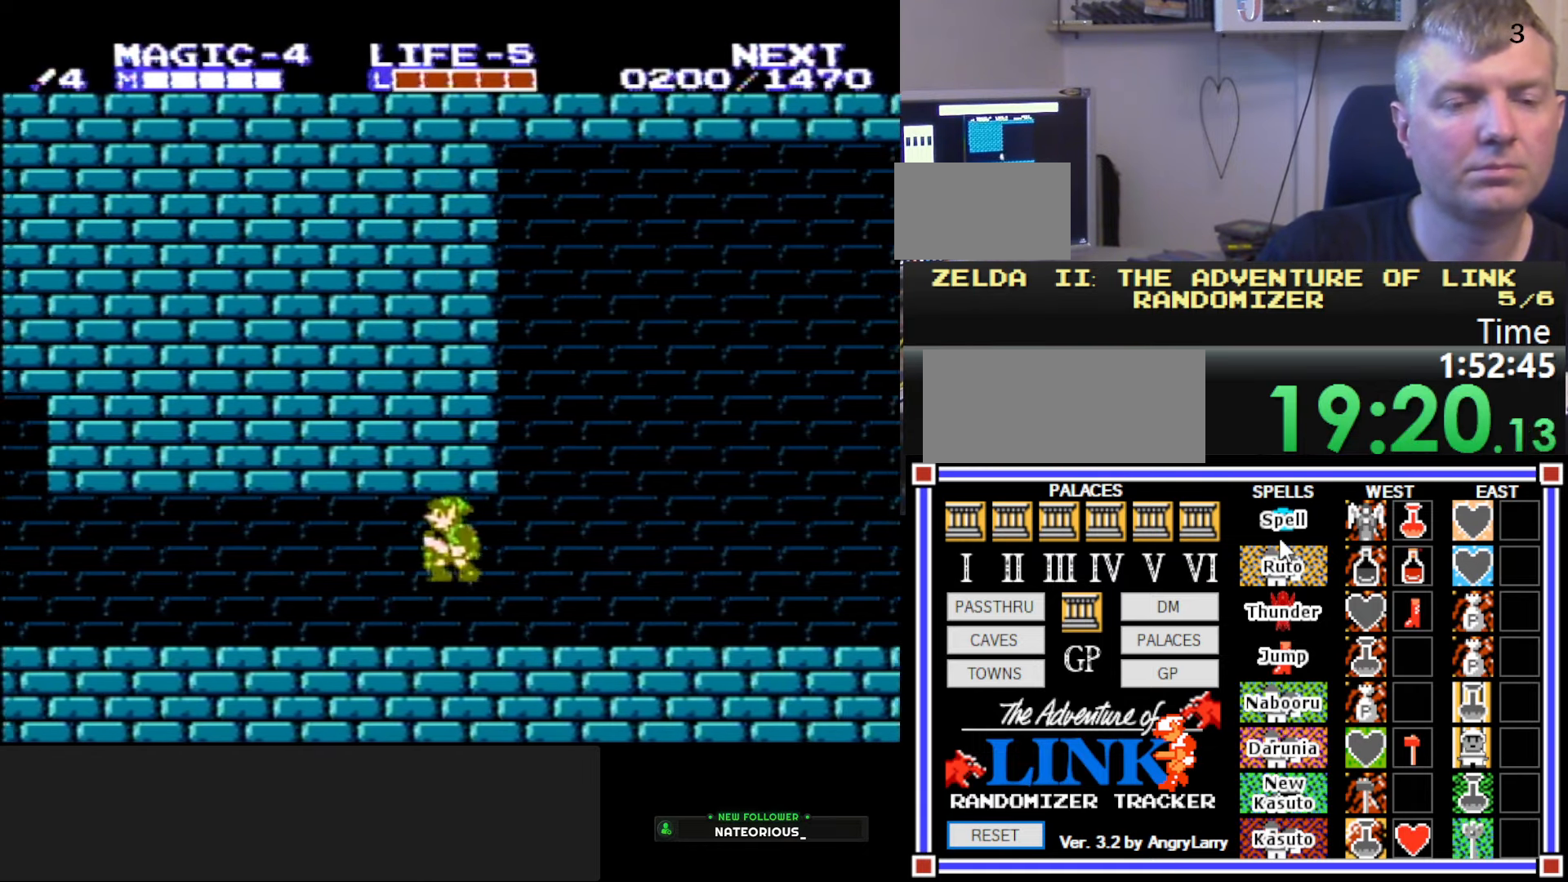
{"buttons": ["DPAD_LEFT"], "events": [[17, "A", "up"], [300, "A", "down"], [433, "A", "up"]]}
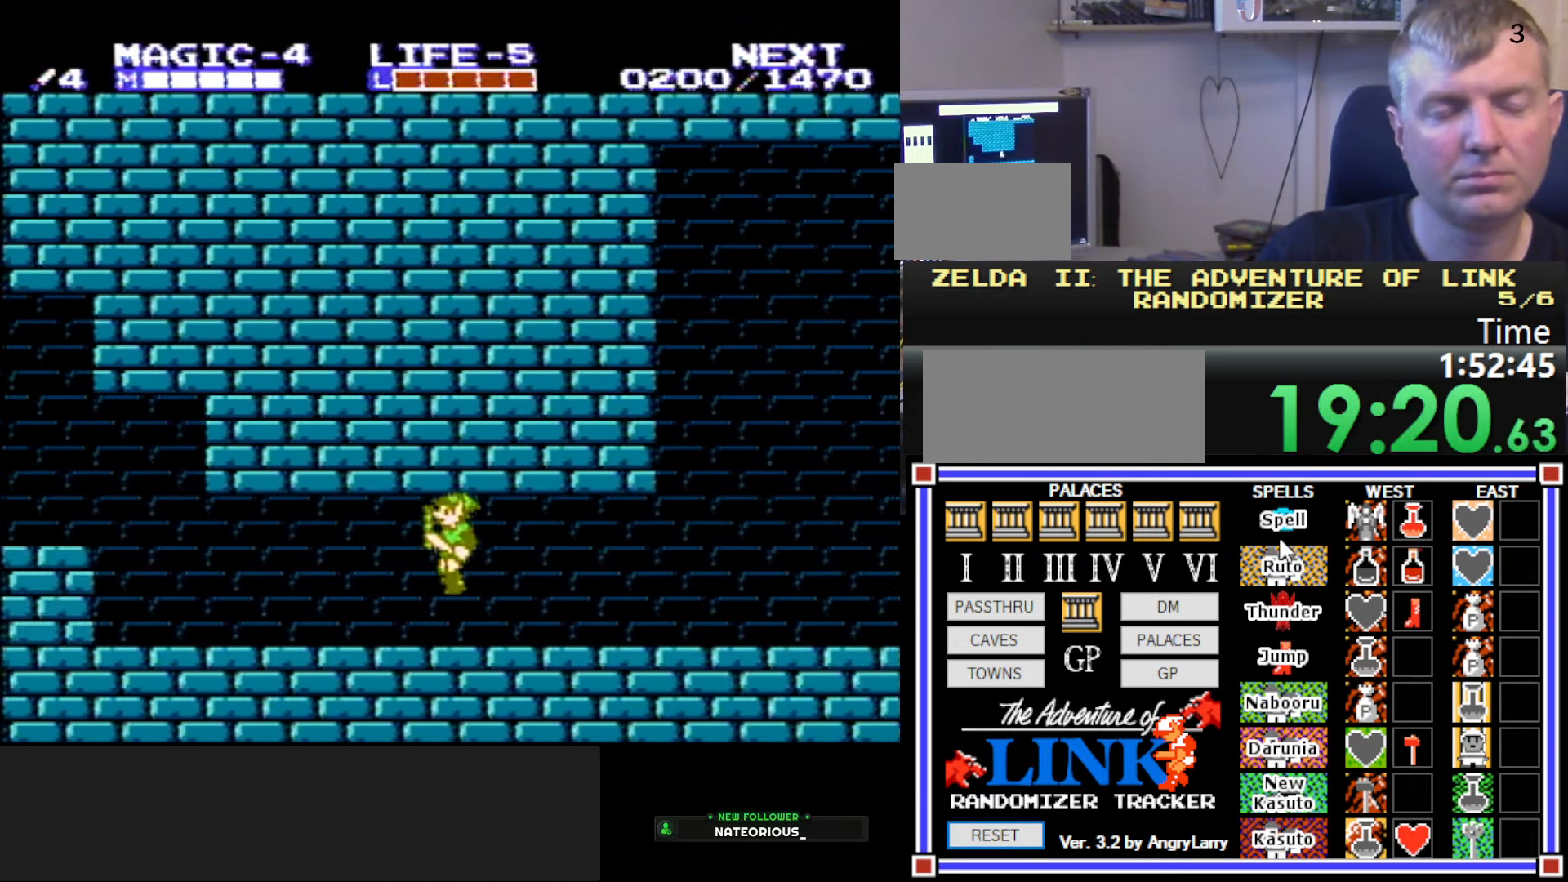
{"buttons": ["DPAD_LEFT"], "events": []}
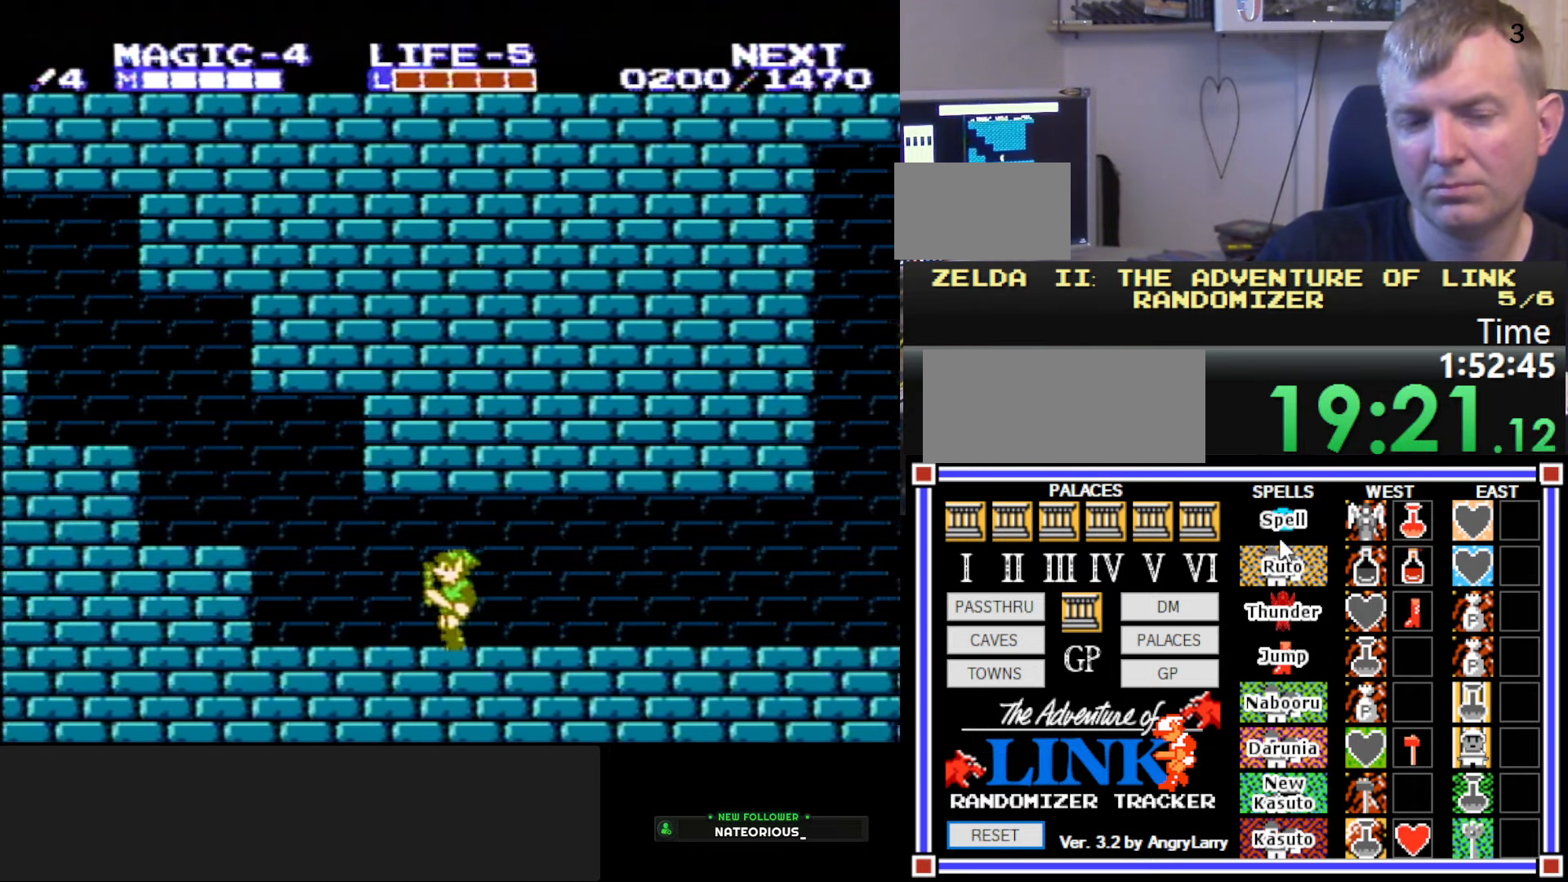
{"buttons": ["DPAD_LEFT"], "events": [[300, "A", "down"], [383, "A", "up"]]}
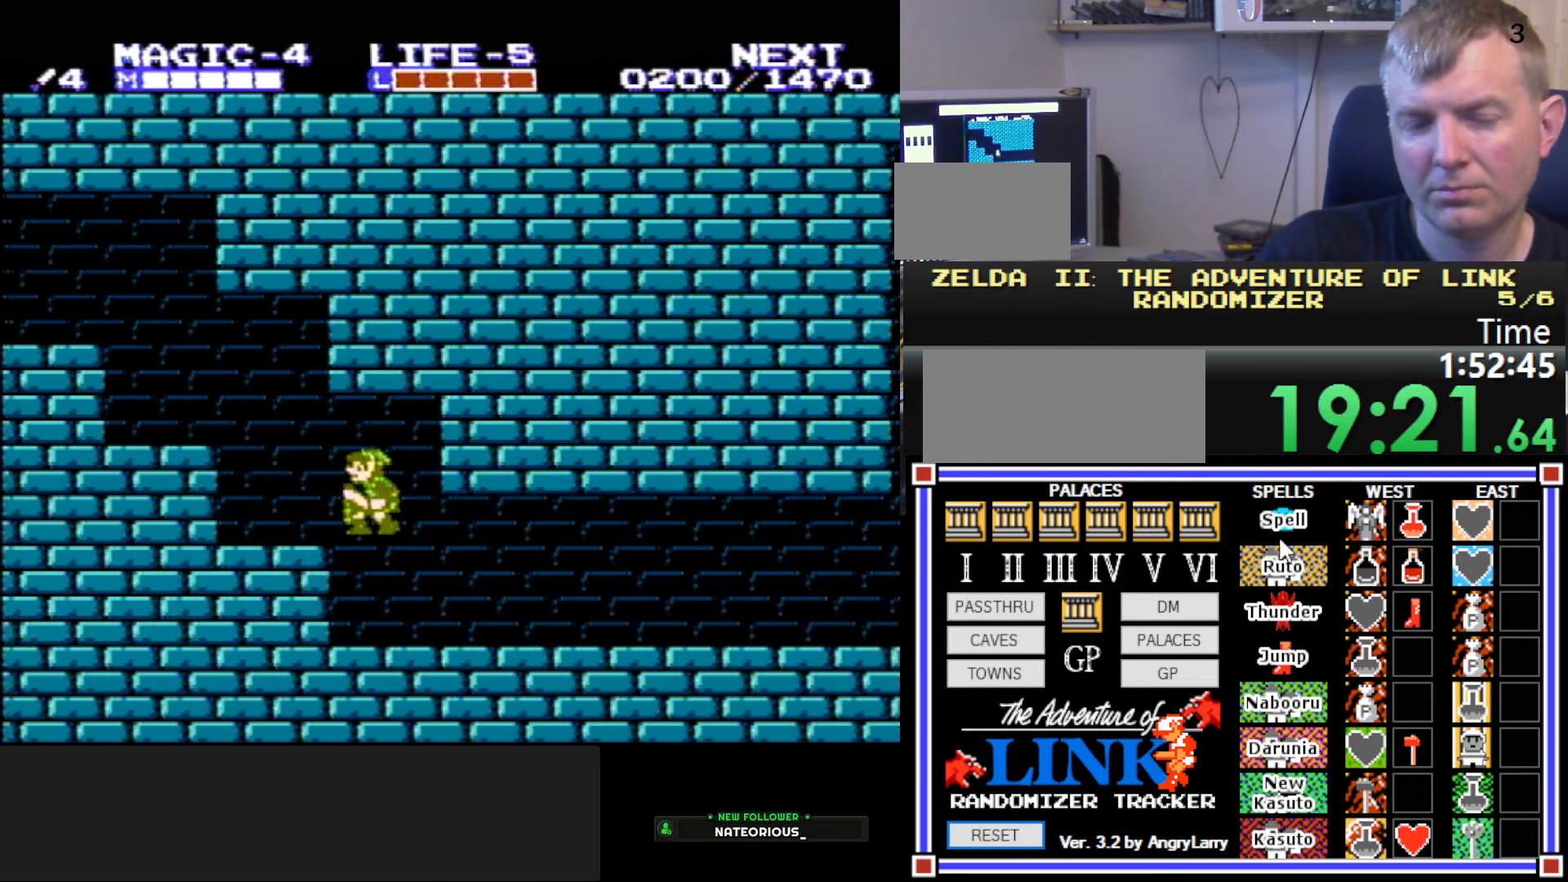
{"buttons": ["DPAD_LEFT"], "events": [[200, "A", "down"], [267, "A", "up"]]}